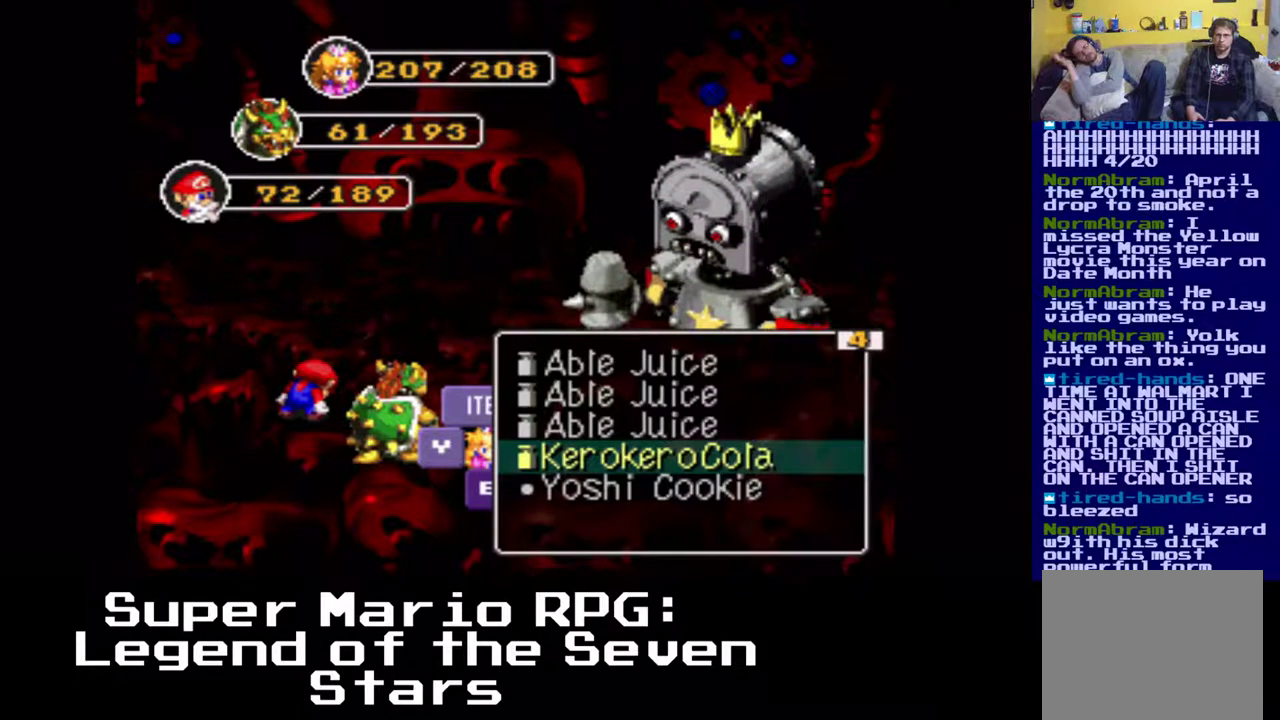
Gameplay with a controller (Xbox layout); each line is a JSON object with the inputs held at the frame after it. "events" lists button and stick changes between this image and that frame as [ms after this image, input, new state], when the widget could be followed in between. Not read: left_stick right_stick.
{"buttons": [], "events": []}
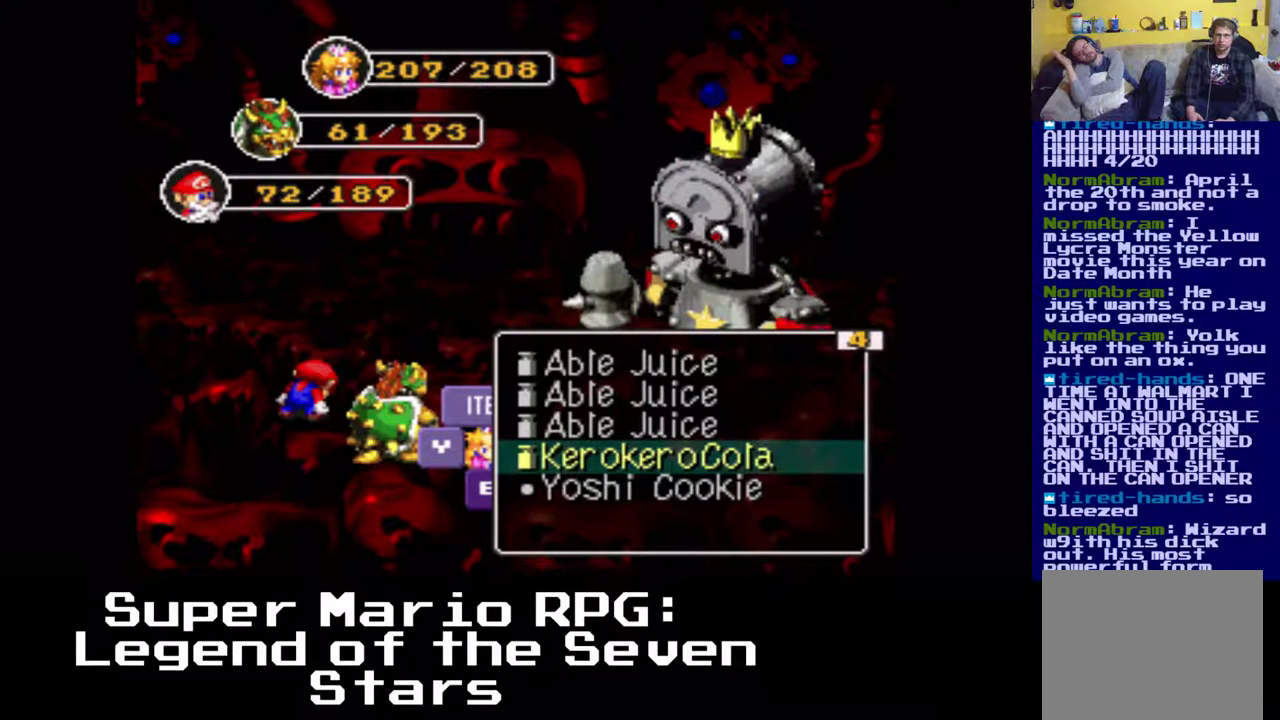
{"buttons": ["Y"], "events": [[433, "Y", "down"]]}
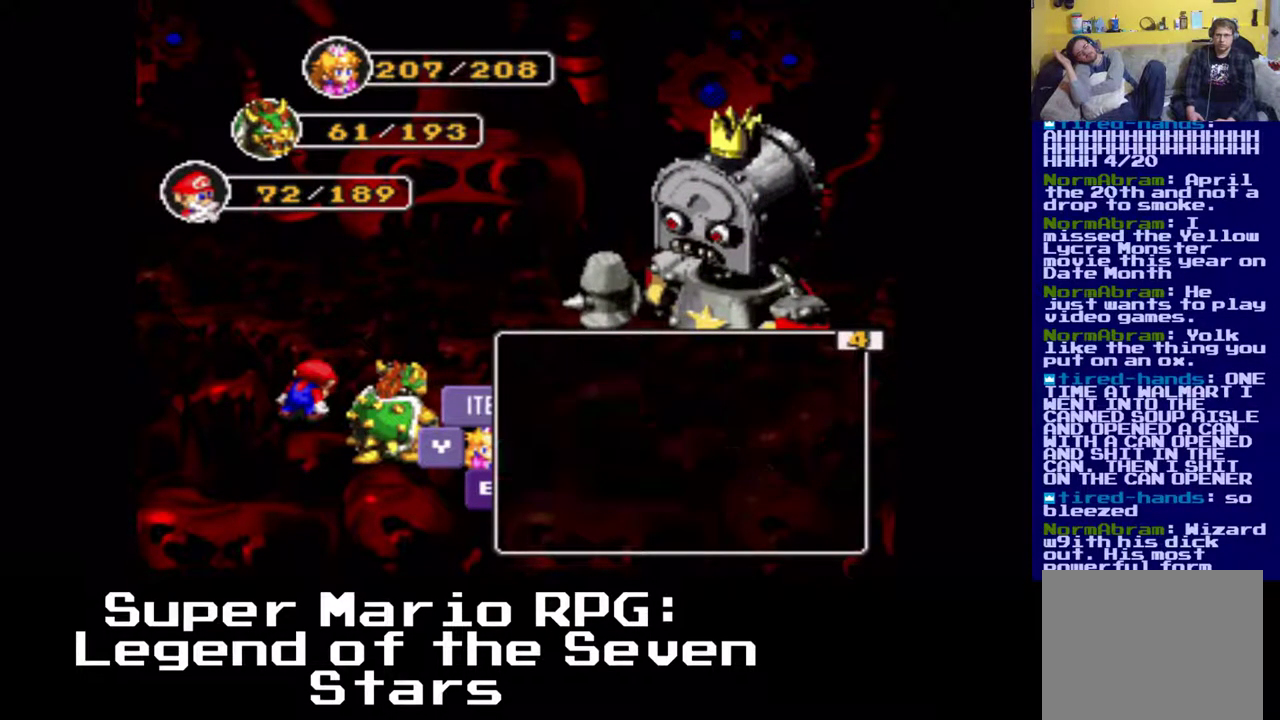
{"buttons": ["Y"], "events": [[67, "Y", "up"], [467, "Y", "down"]]}
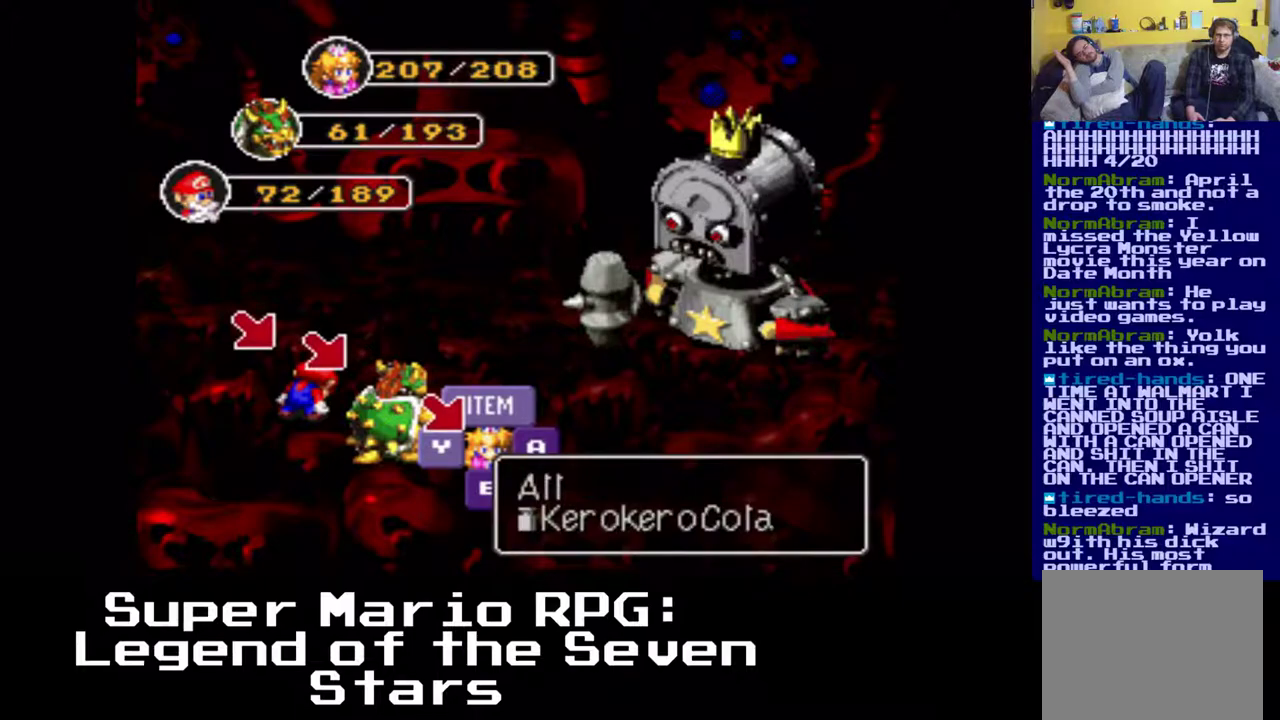
{"buttons": [], "events": [[50, "Y", "up"]]}
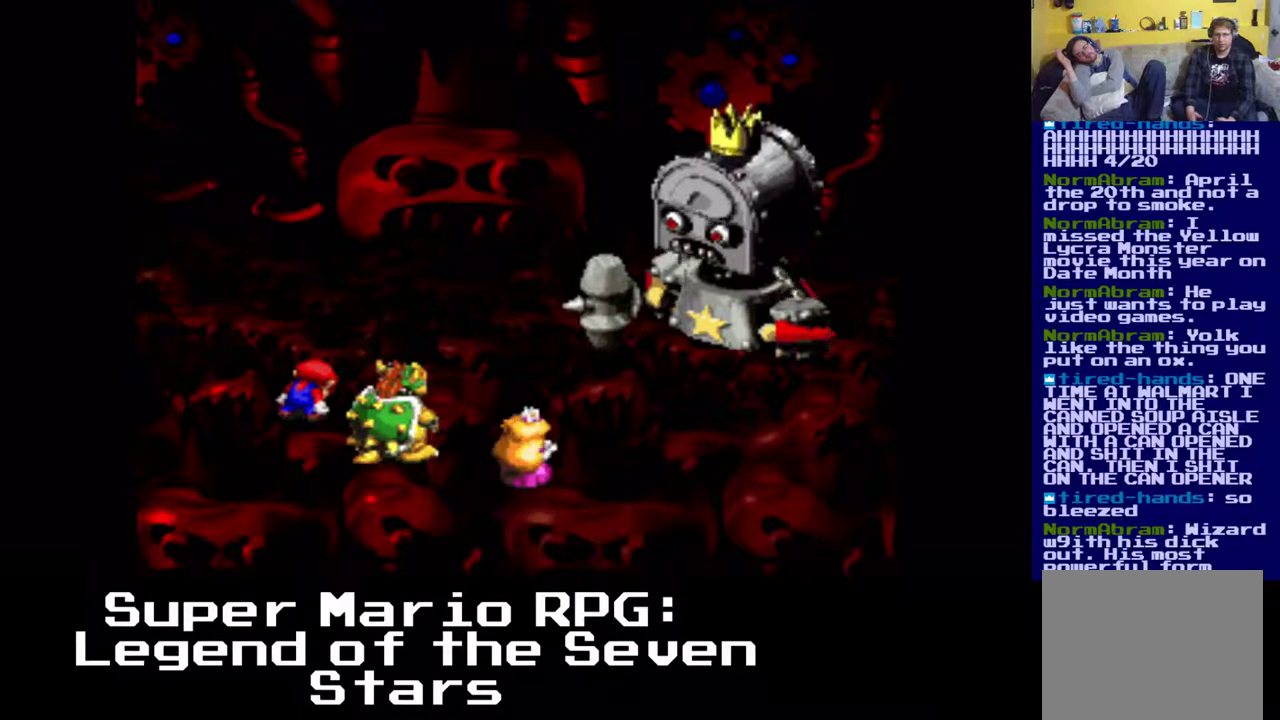
{"buttons": [], "events": []}
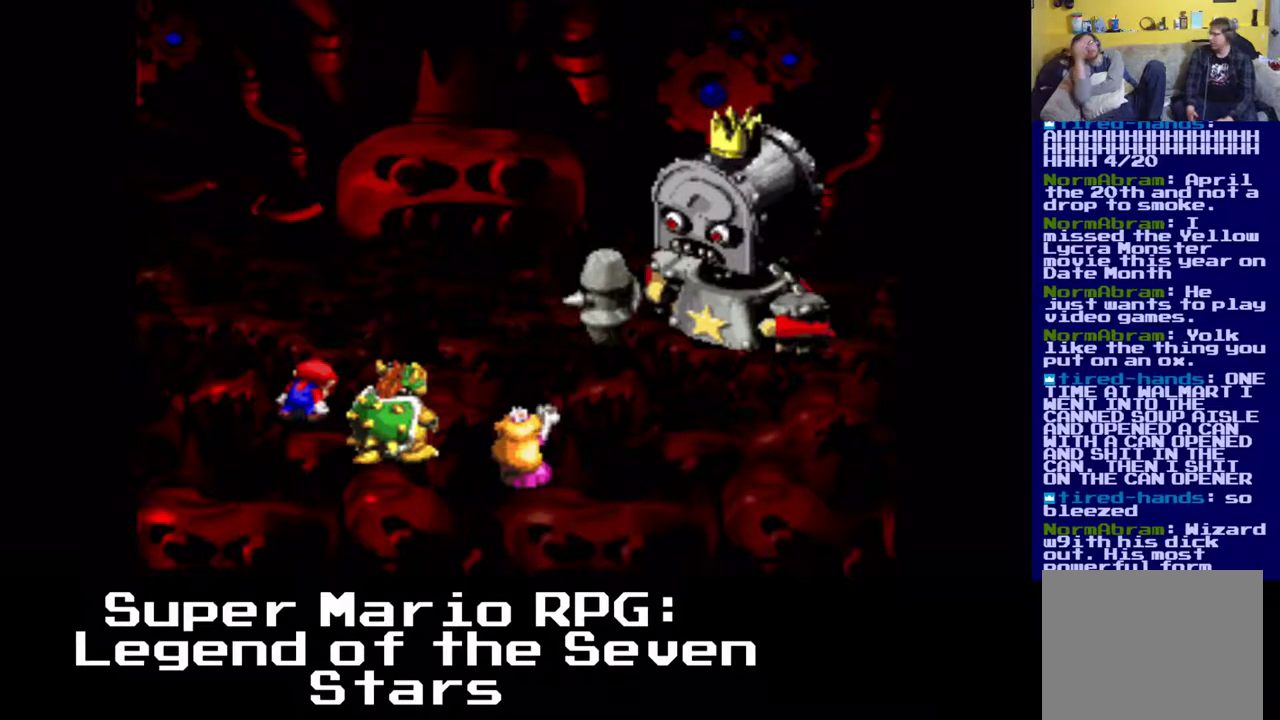
{"buttons": [], "events": []}
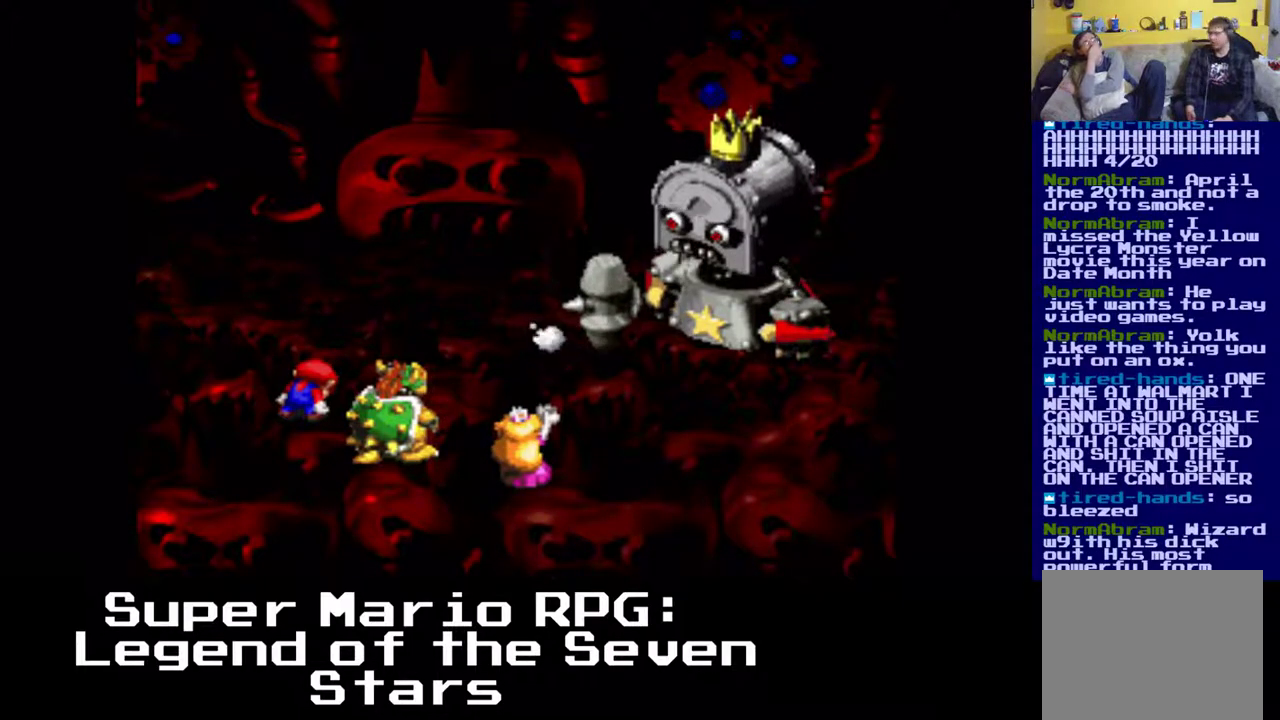
{"buttons": [], "events": []}
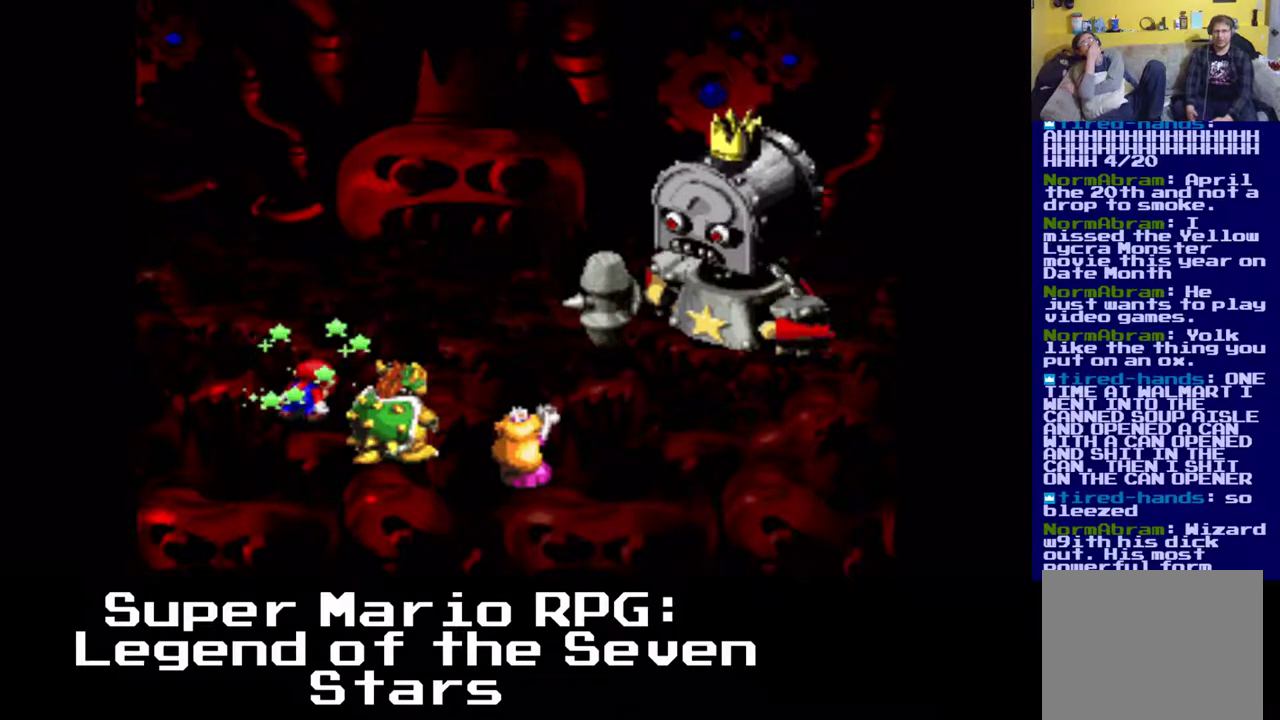
{"buttons": [], "events": []}
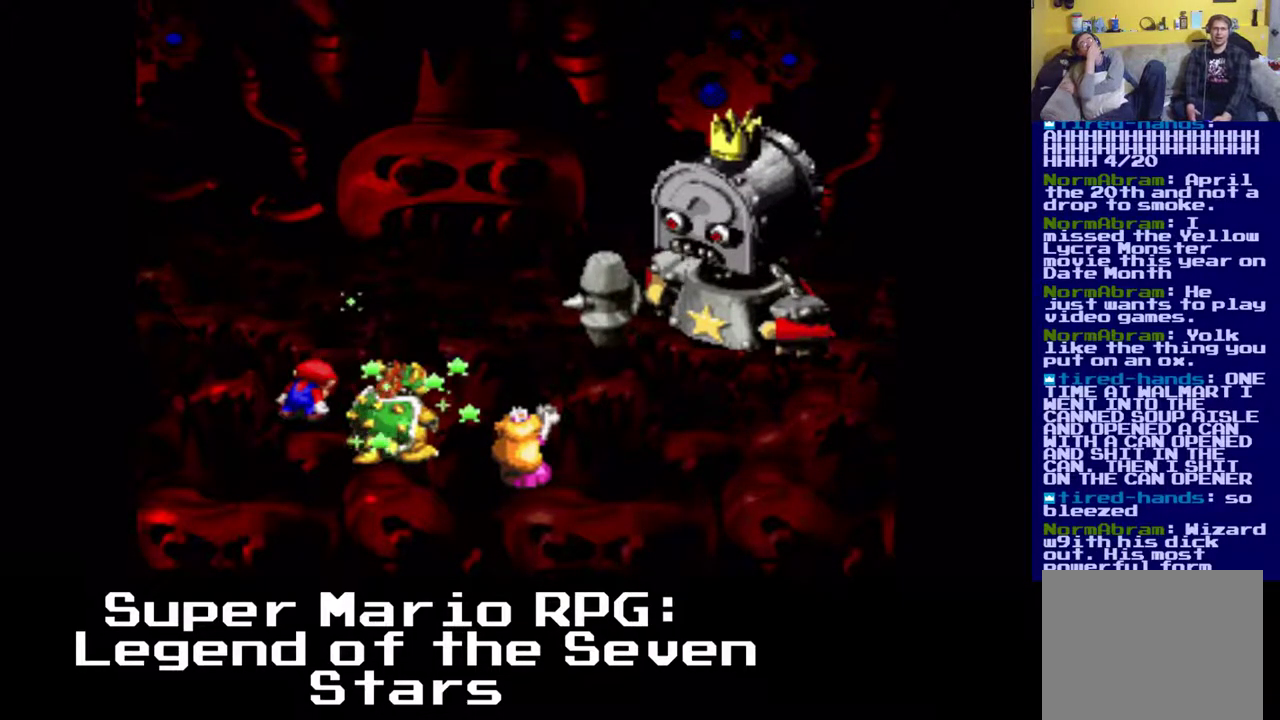
{"buttons": [], "events": []}
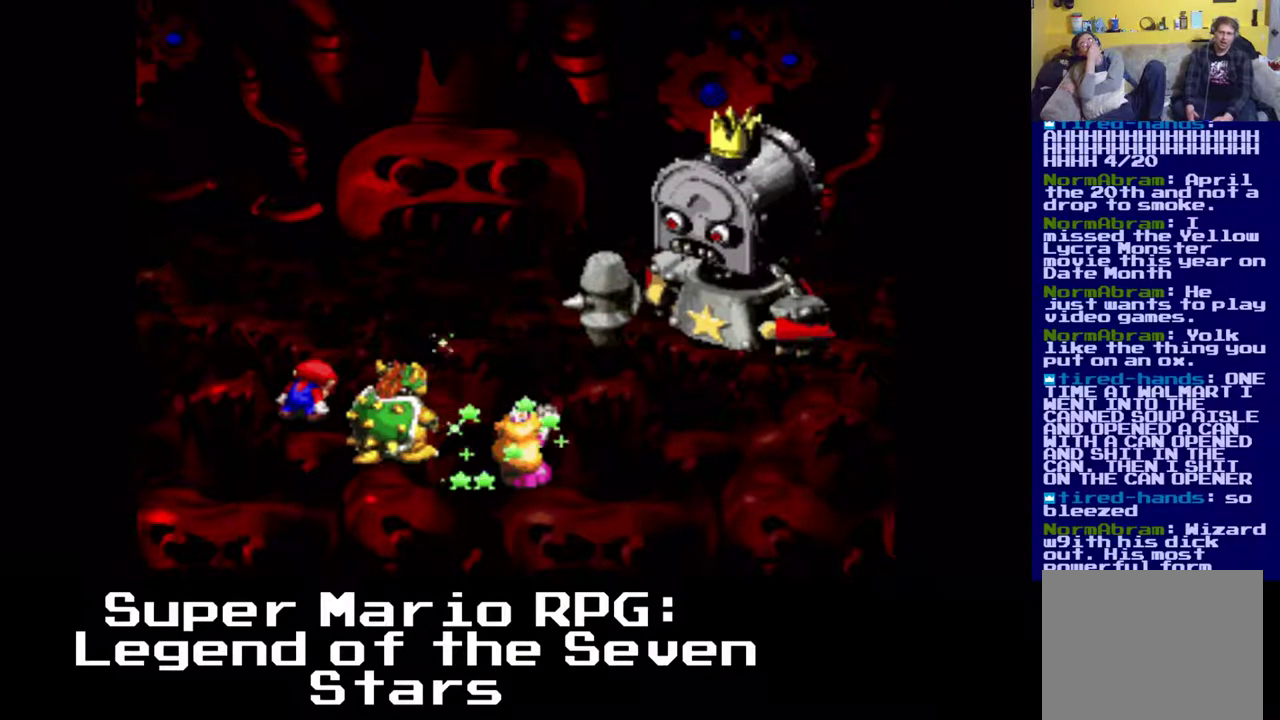
{"buttons": [], "events": [[200, "Y", "down"], [450, "Y", "up"]]}
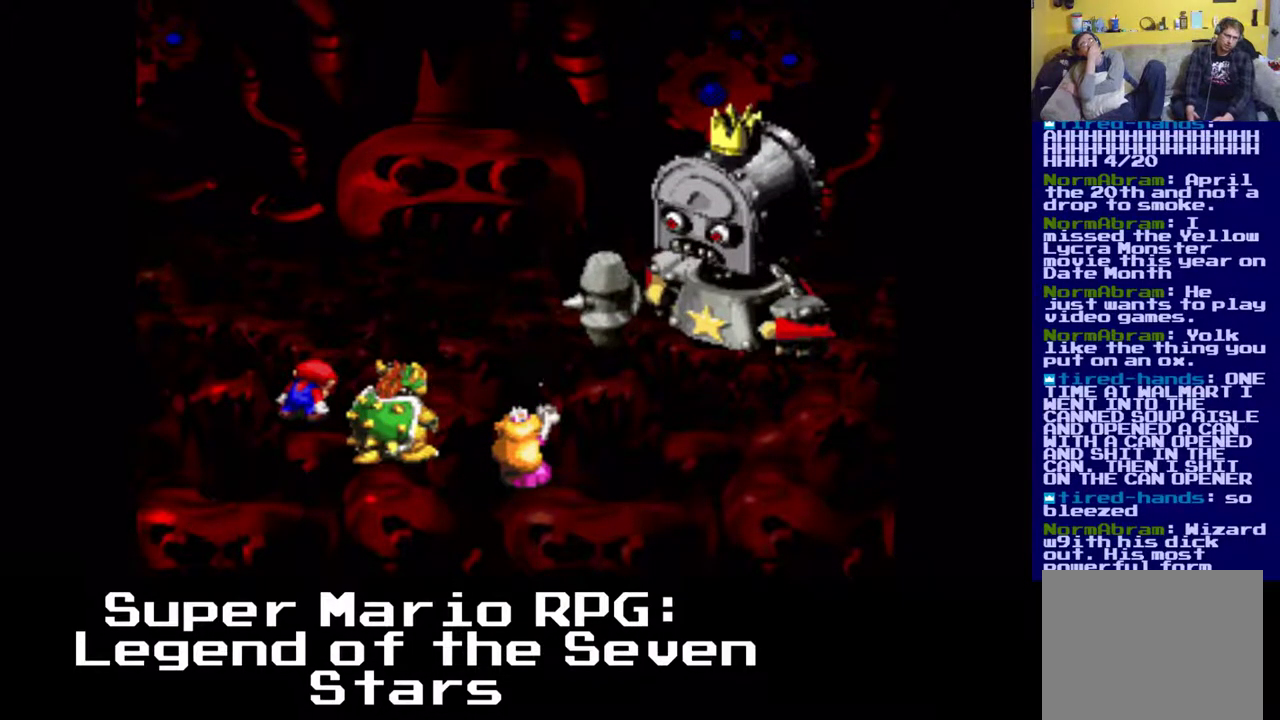
{"buttons": ["Y"], "events": [[417, "Y", "down"]]}
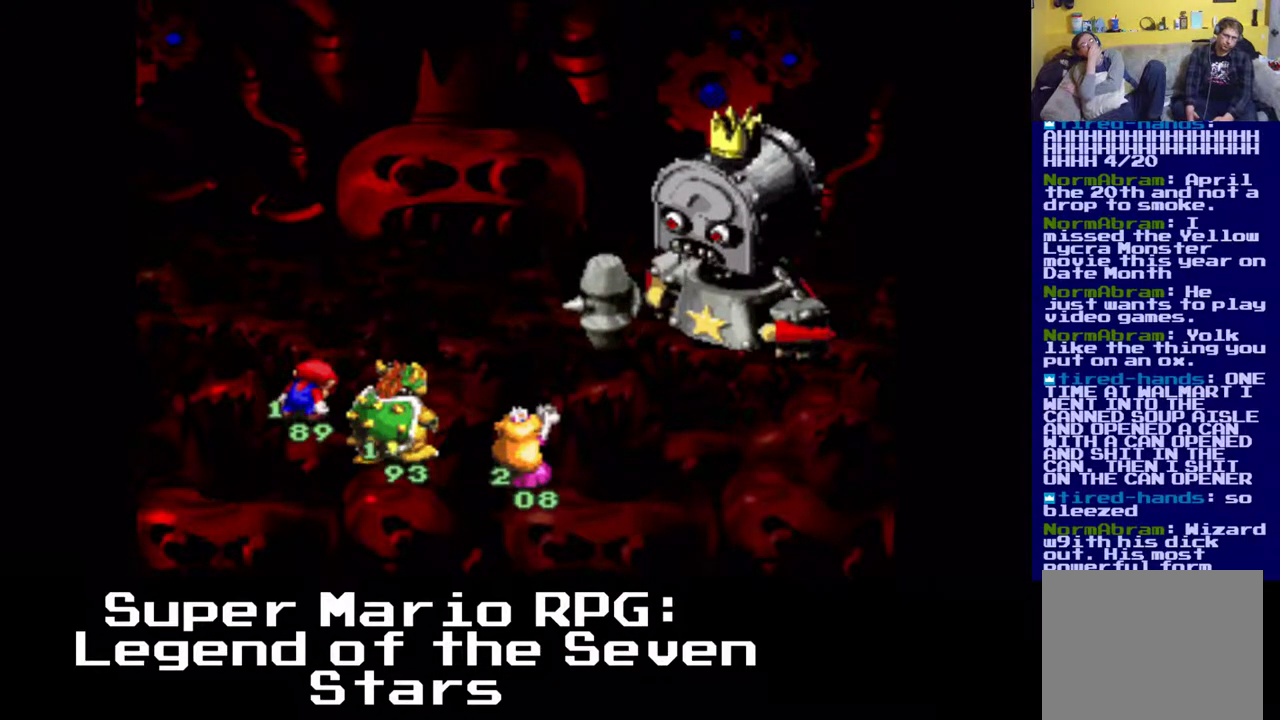
{"buttons": [], "events": [[67, "Y", "up"]]}
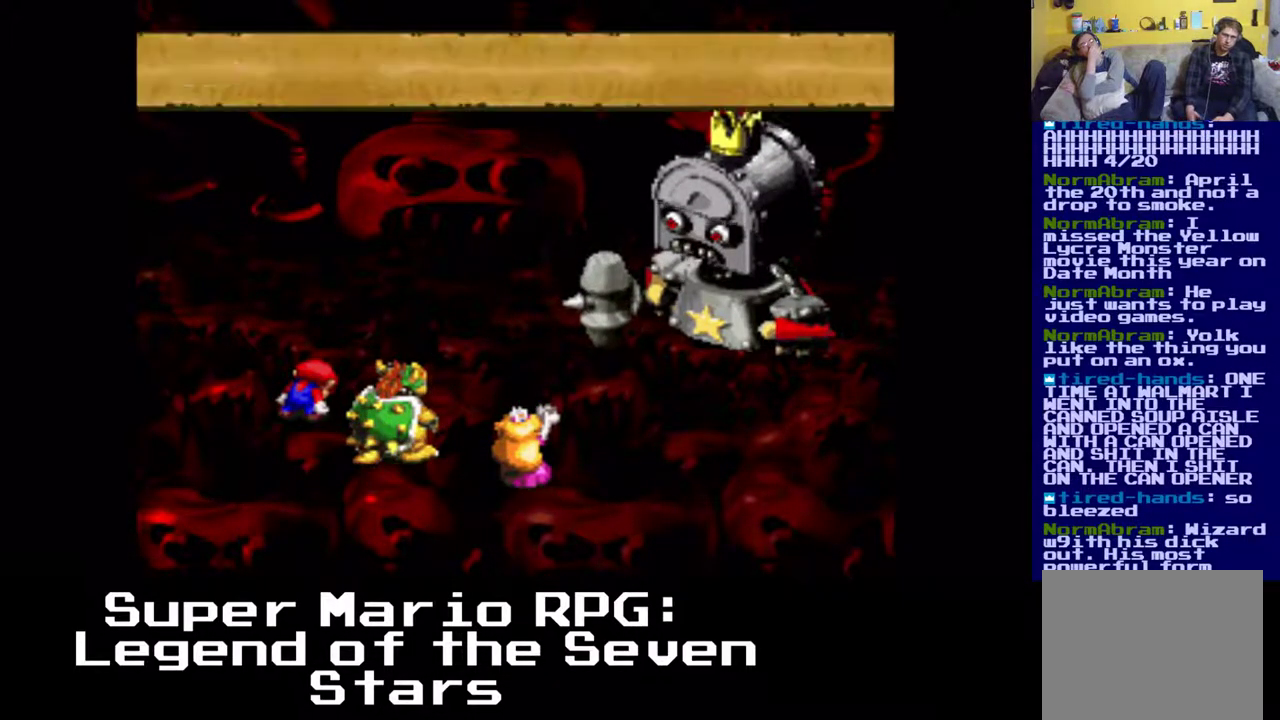
{"buttons": [], "events": []}
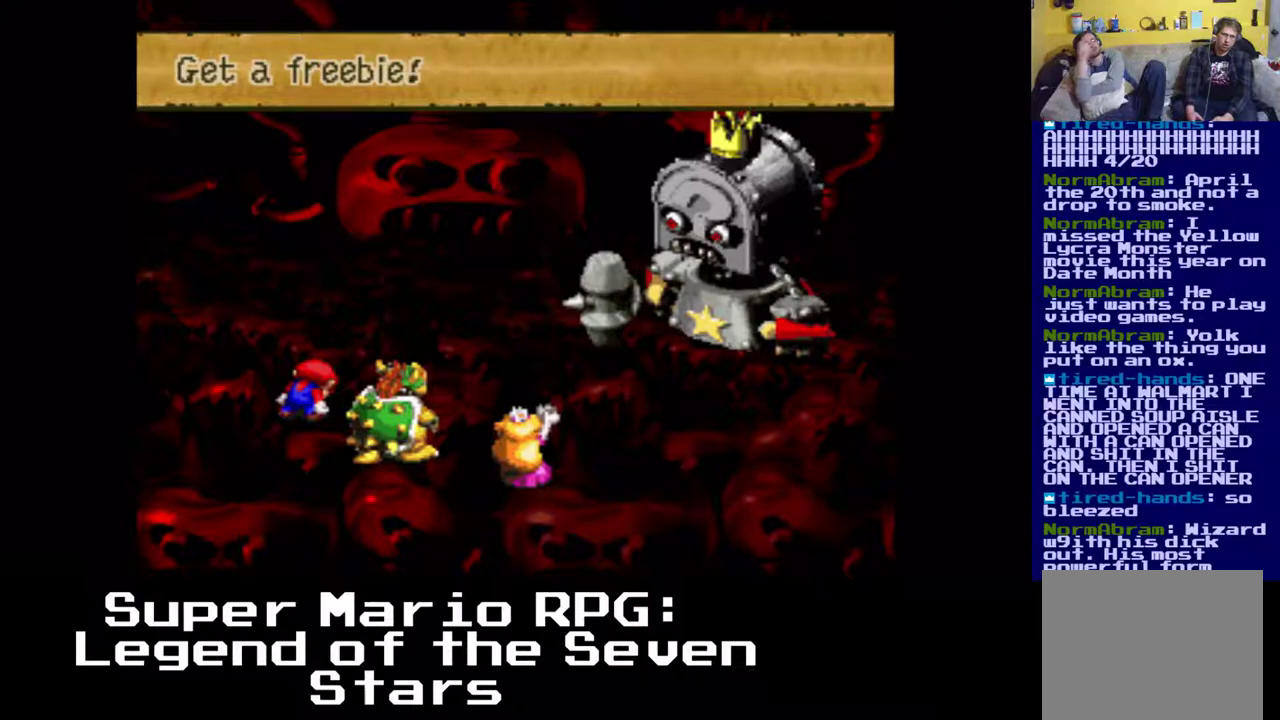
{"buttons": [], "events": [[217, "B", "down"], [367, "B", "up"]]}
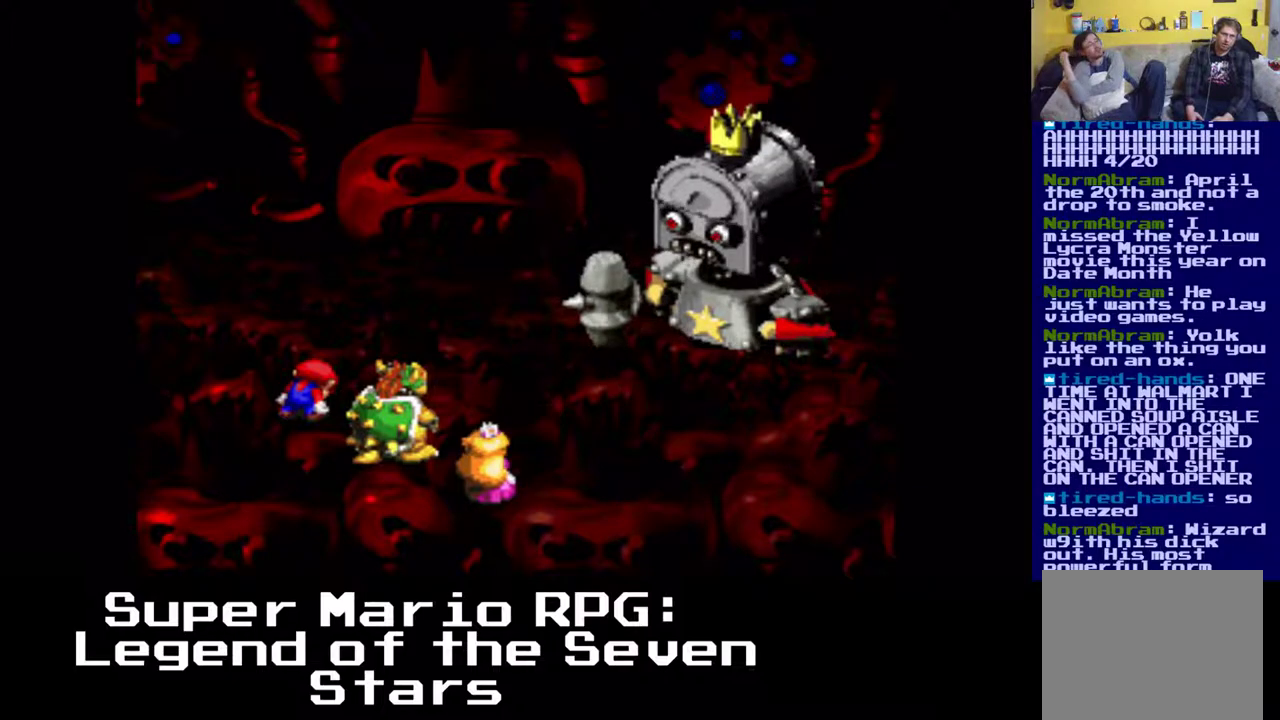
{"buttons": [], "events": []}
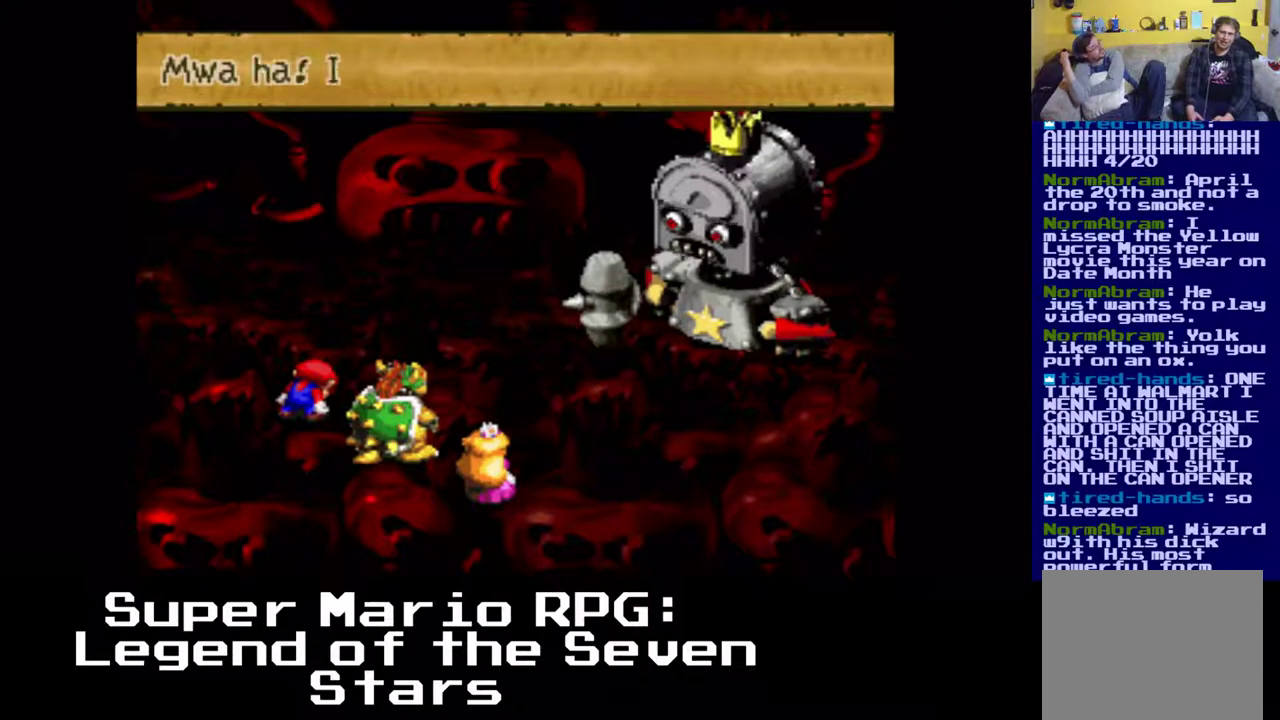
{"buttons": [], "events": []}
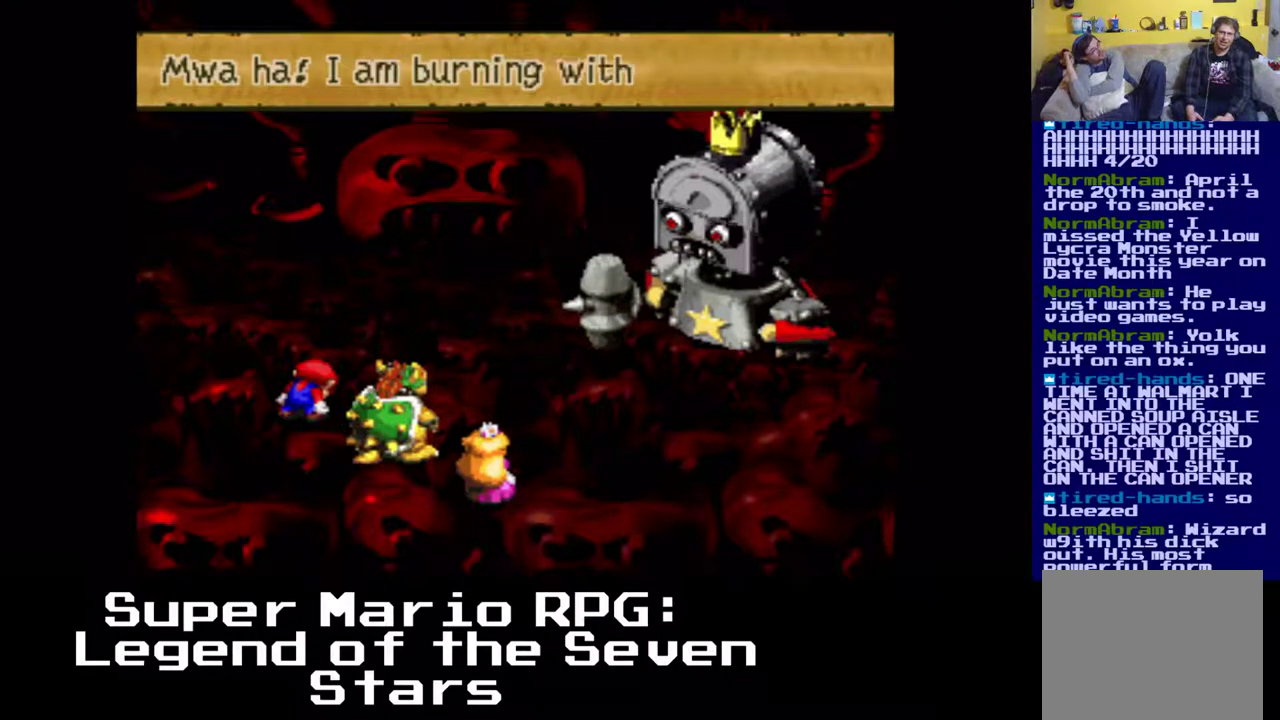
{"buttons": ["B"], "events": [[383, "B", "down"]]}
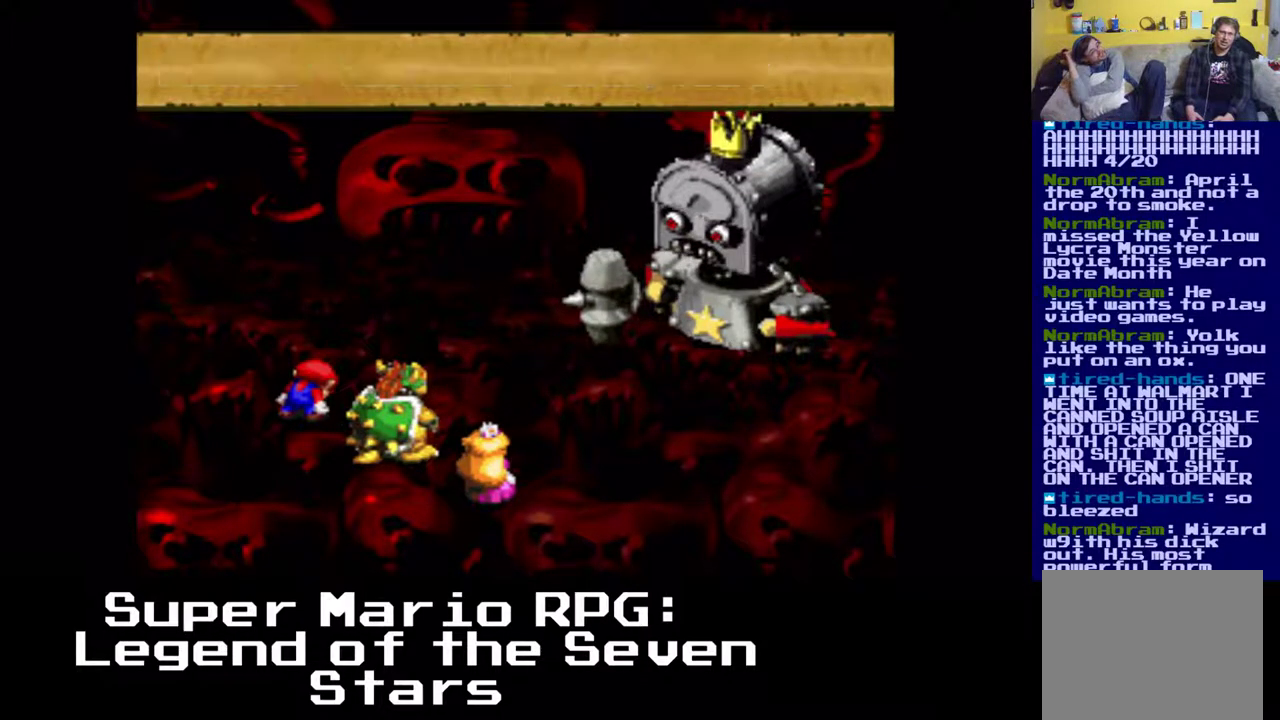
{"buttons": [], "events": [[33, "B", "up"]]}
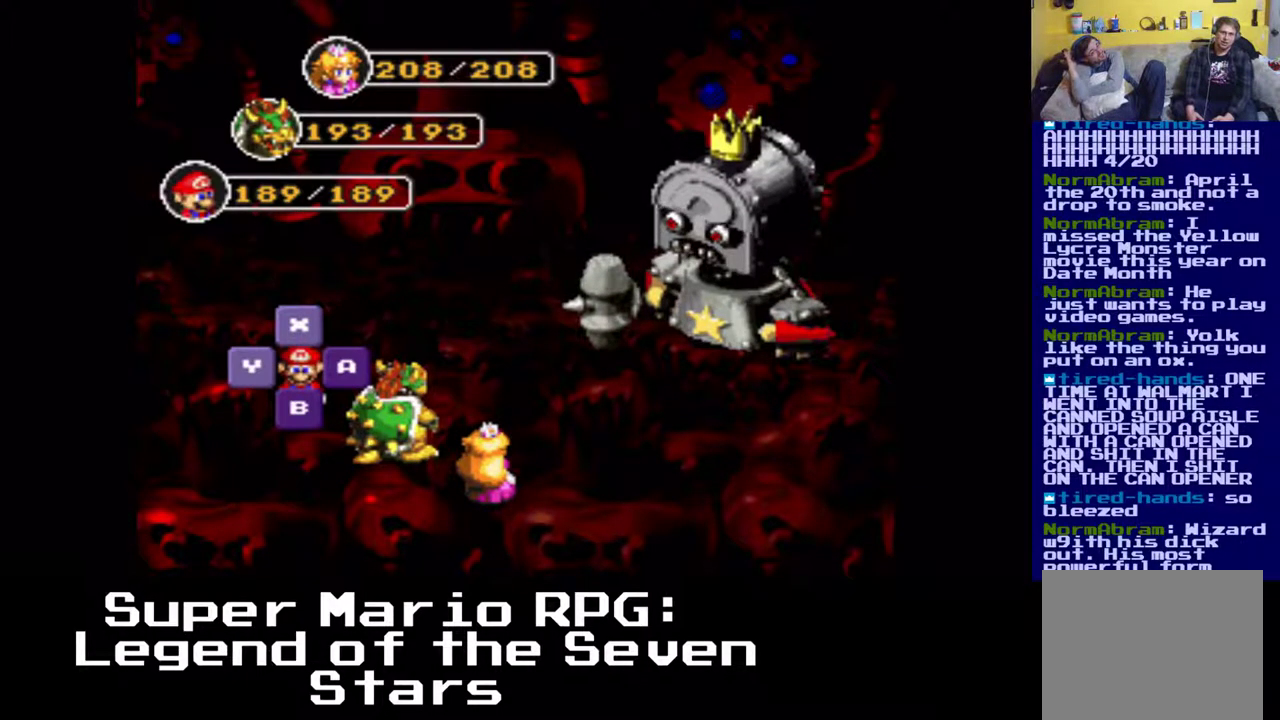
{"buttons": [], "events": [[217, "B", "down"], [350, "B", "up"]]}
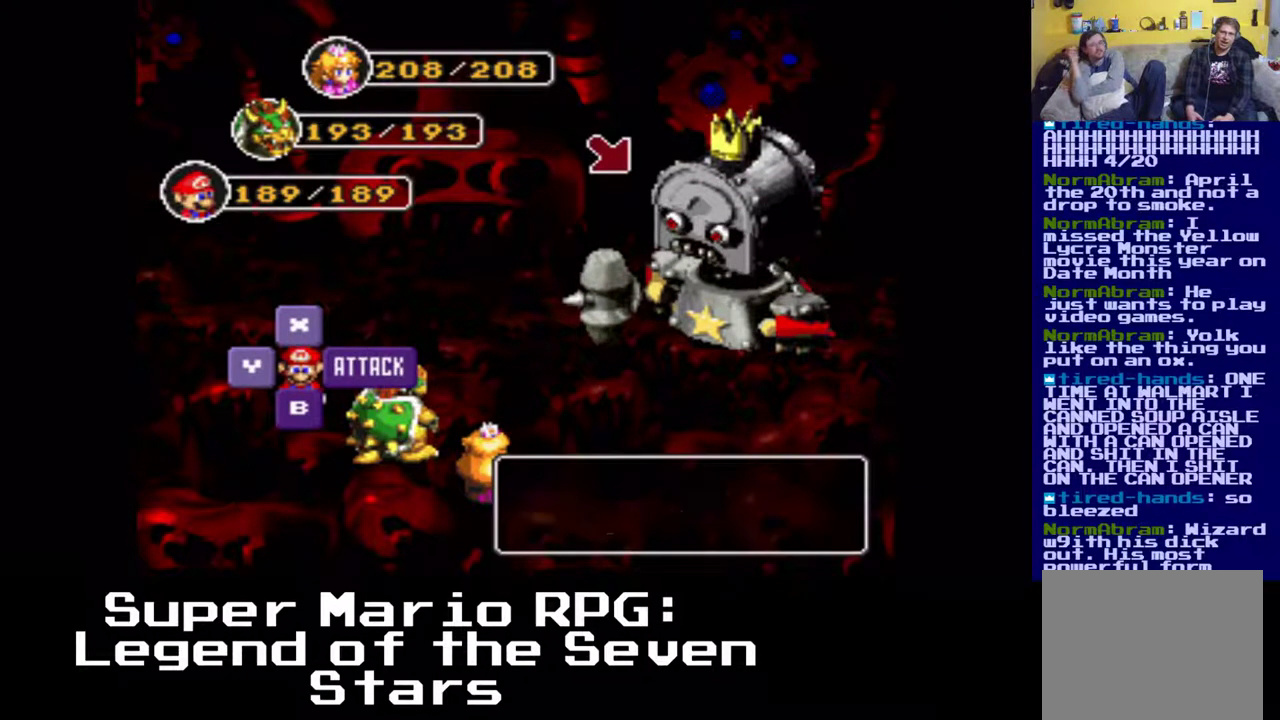
{"buttons": [], "events": [[200, "DPAD_DOWN", "down"], [467, "DPAD_DOWN", "up"]]}
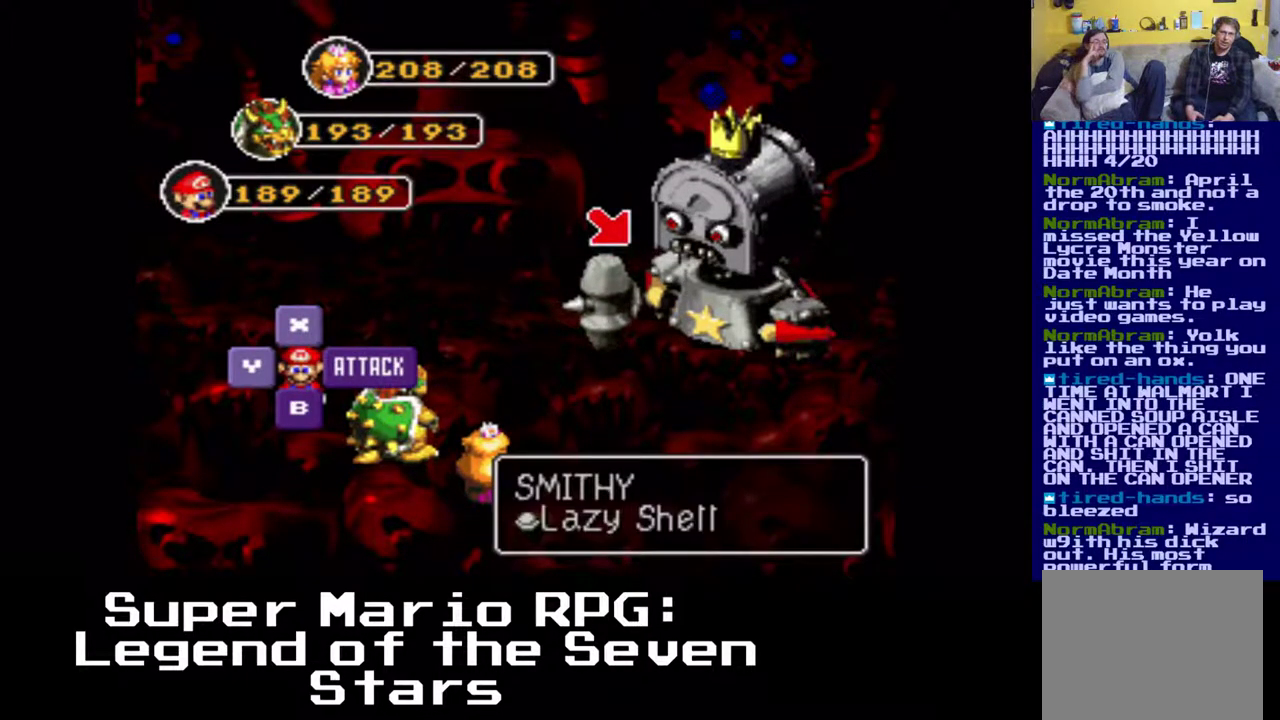
{"buttons": [], "events": [[67, "B", "down"], [200, "B", "up"]]}